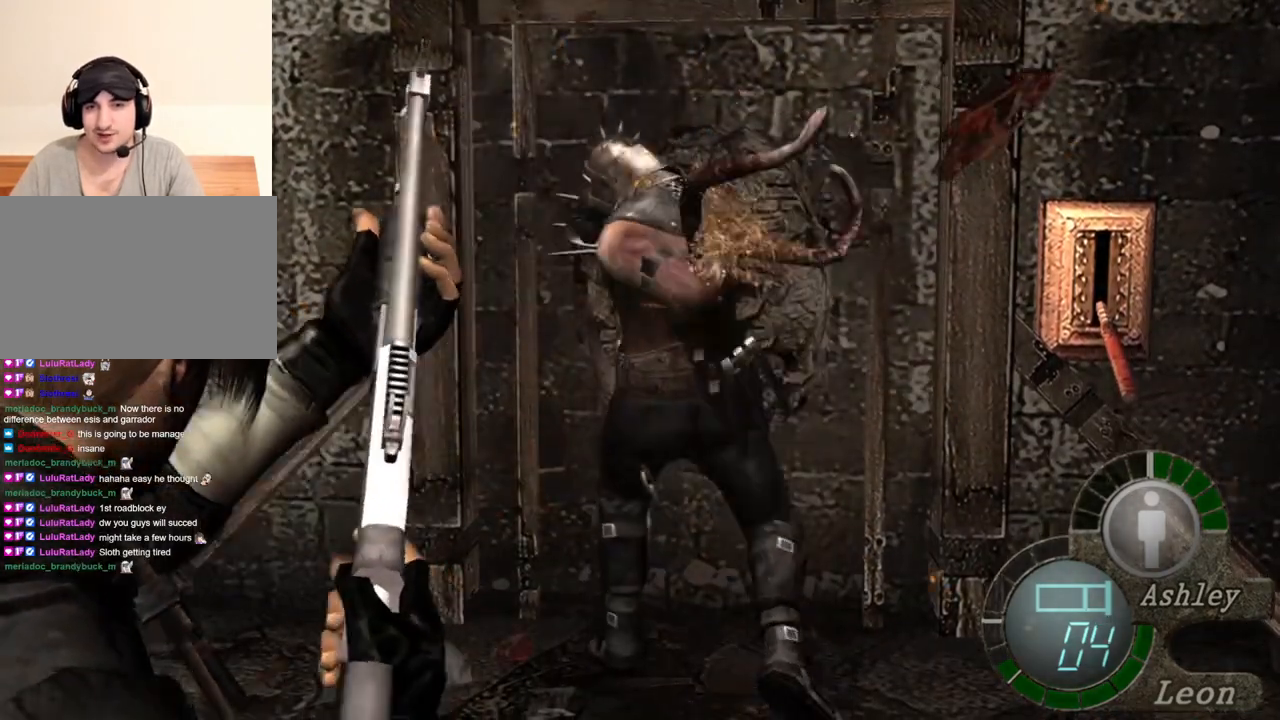
Gameplay with keyboard and mouse; each line is a JSON object with the keys and mouse buttons held at the frame after it. "events" lists presses ("down") and releases ("up") of "1", "2", "3", "4", "5", "a", "alt", "b", "c", "ctrl", "d", "e", "f", "g", "q", "r", "s", "shift", "space", "t", "tab", "tilde", "v", "w", "x", "z", "mouse_left", "mouse_wheel", "mouse_right", "mouse_mb4" and "mouse_mb5" between this image and that frame as [ms after this image, input, new state], when the widget could be followed in between. "mouse_left", "mouse_wheel", "mouse_right", "mouse_mb4", "mouse_mb5" = the "left", "wheel", "right", "mb4", "mb5" buttons of the "mouse" list. No other keys are recorded. "wheel" means that the mouse wheel is clicked or scrolled. Mouse movement is not recorded.
{"keys": [], "mouse": ["right"], "events": []}
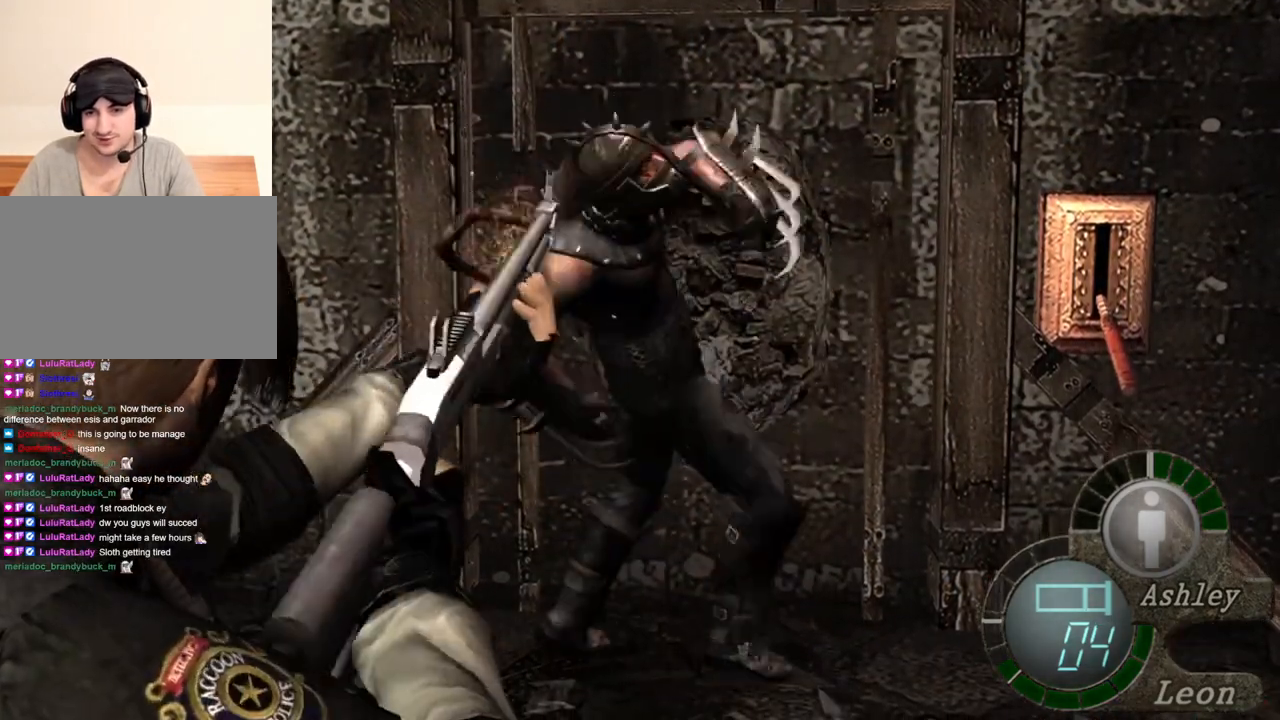
{"keys": [], "mouse": ["right"], "events": []}
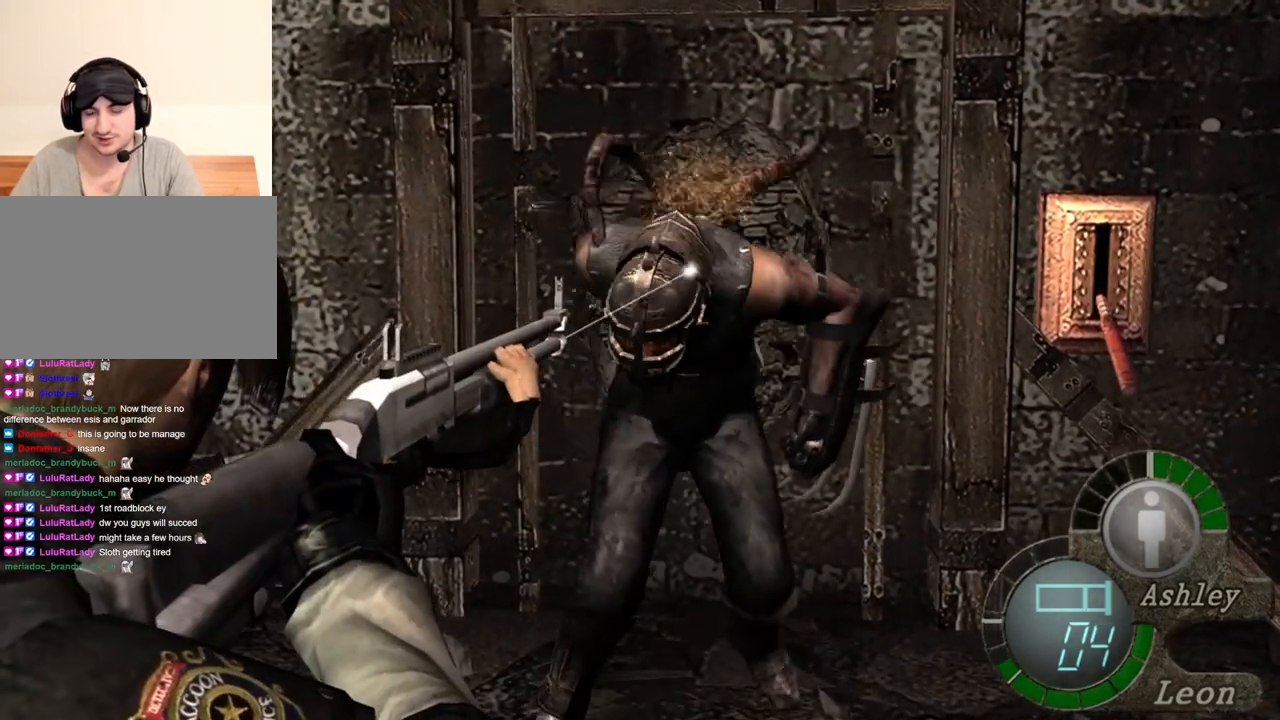
{"keys": [], "mouse": ["right"], "events": []}
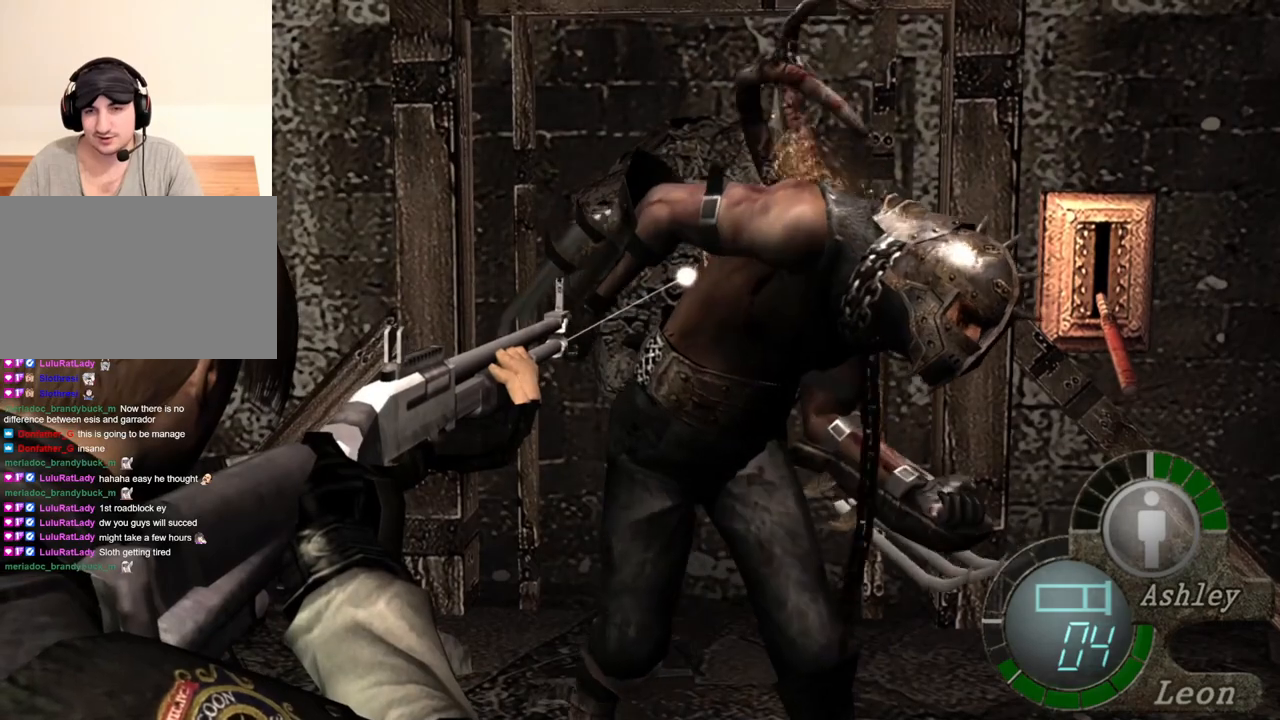
{"keys": [], "mouse": ["right"], "events": []}
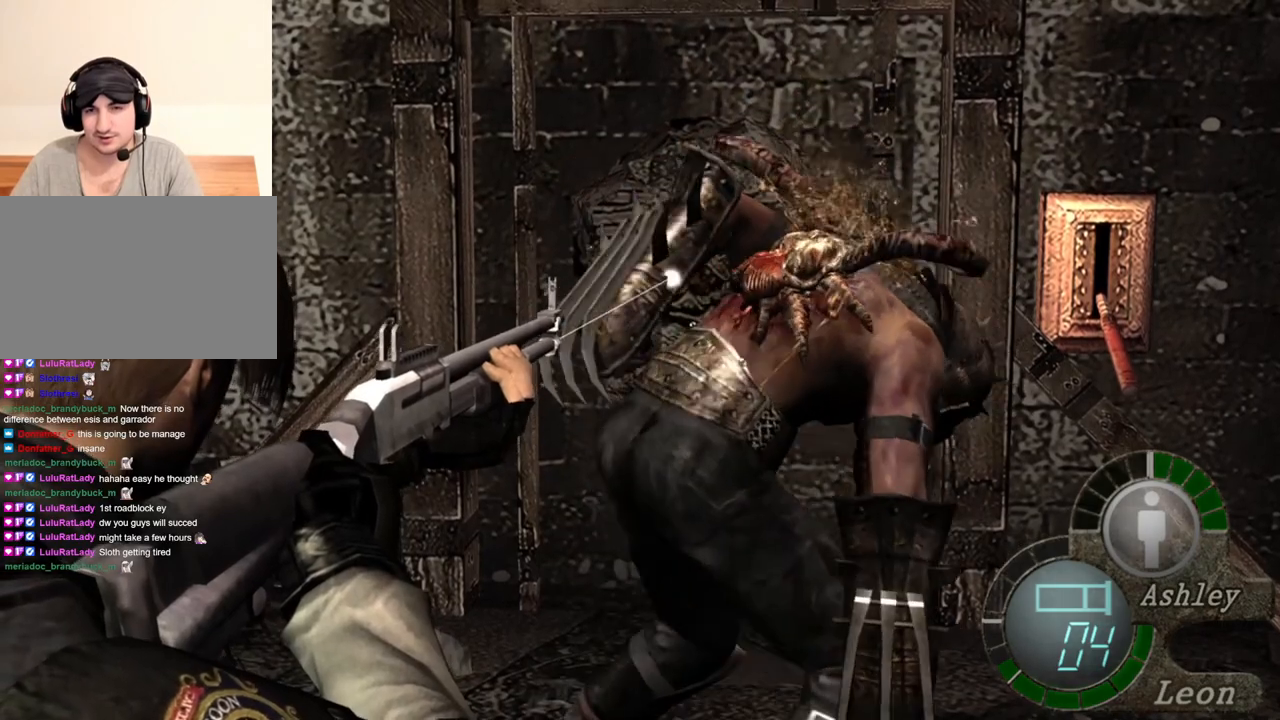
{"keys": [], "mouse": ["right"], "events": []}
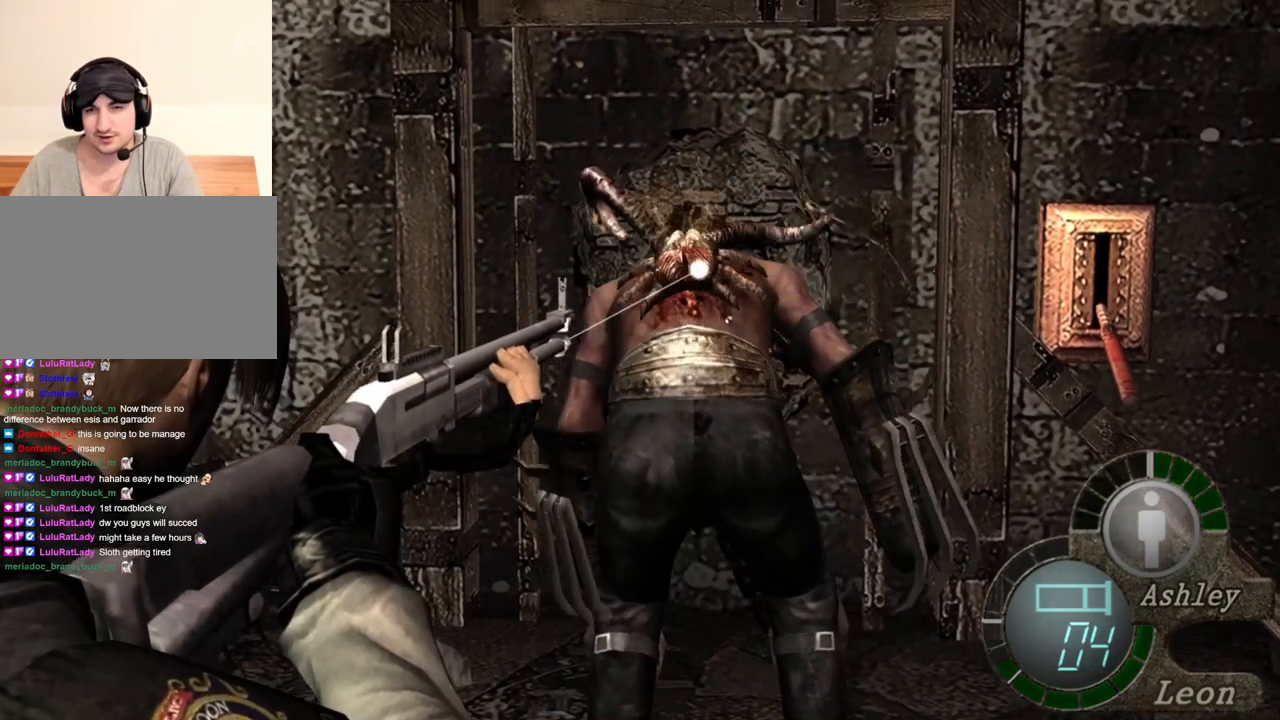
{"keys": [], "mouse": ["right"], "events": []}
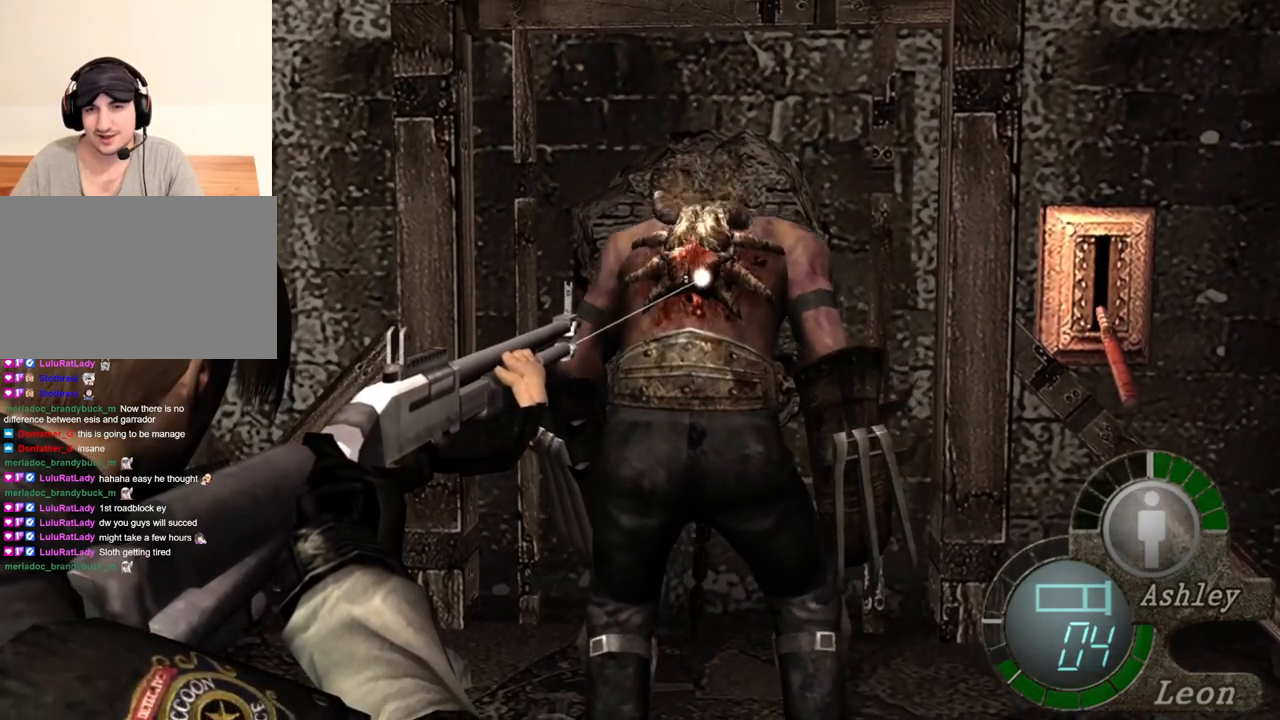
{"keys": [], "mouse": ["right"], "events": []}
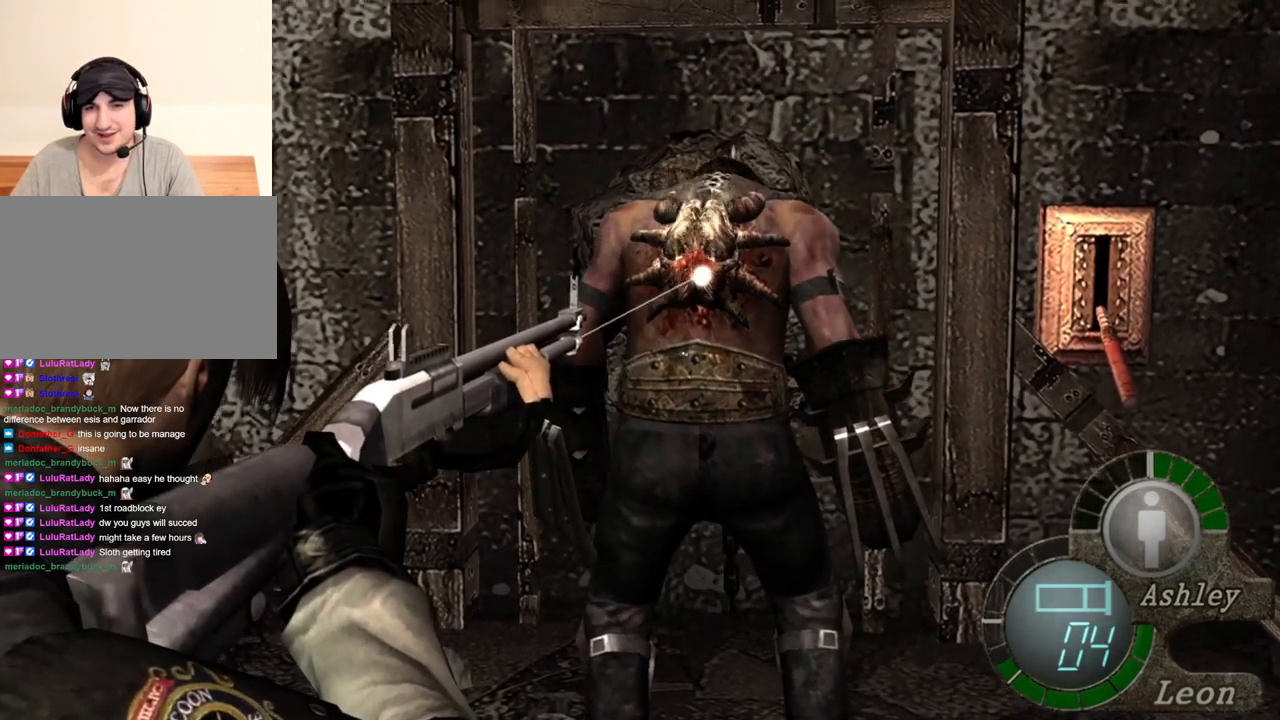
{"keys": [], "mouse": ["right"], "events": [[117, "mouse_left", "down"], [217, "mouse_left", "up"]]}
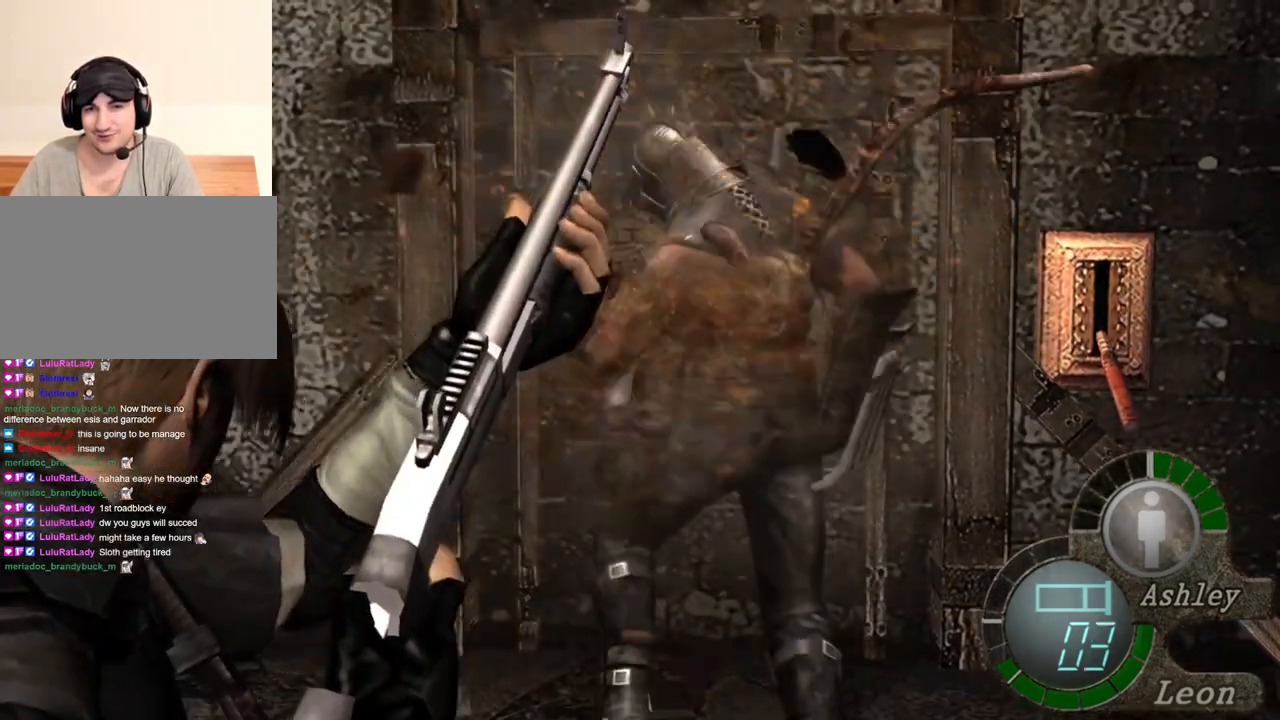
{"keys": [], "mouse": ["right"], "events": []}
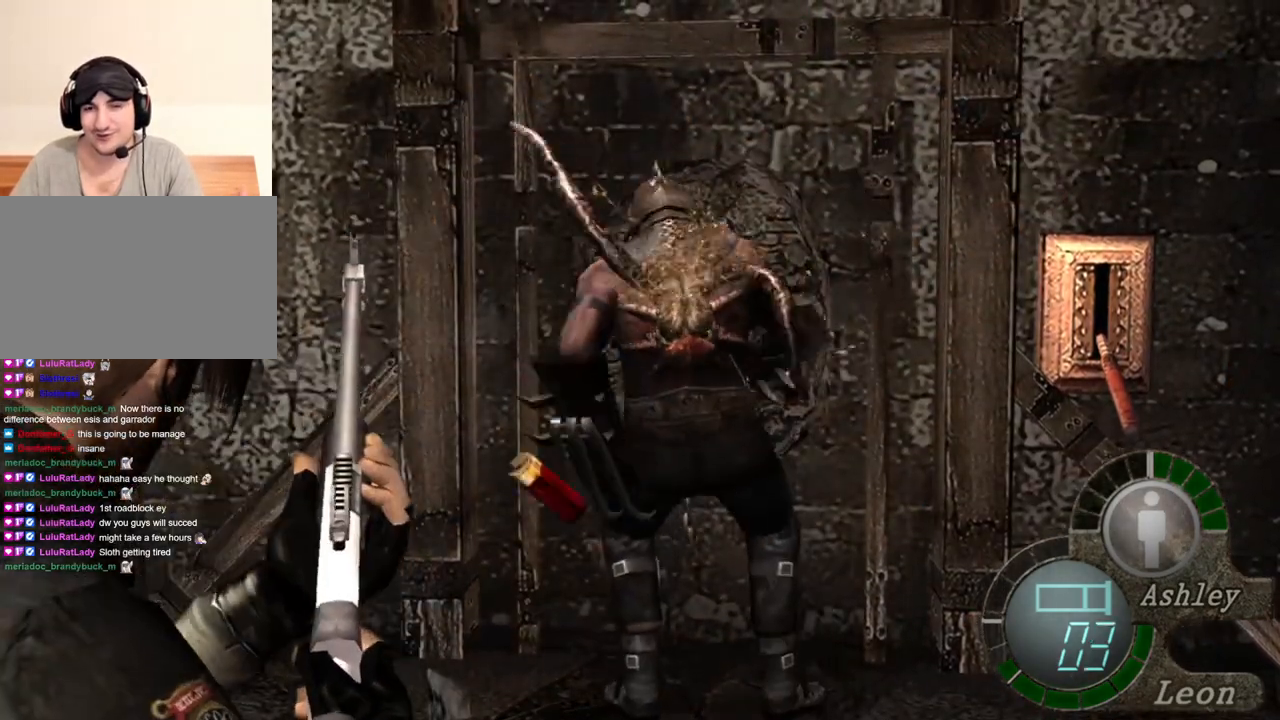
{"keys": [], "mouse": ["right"], "events": []}
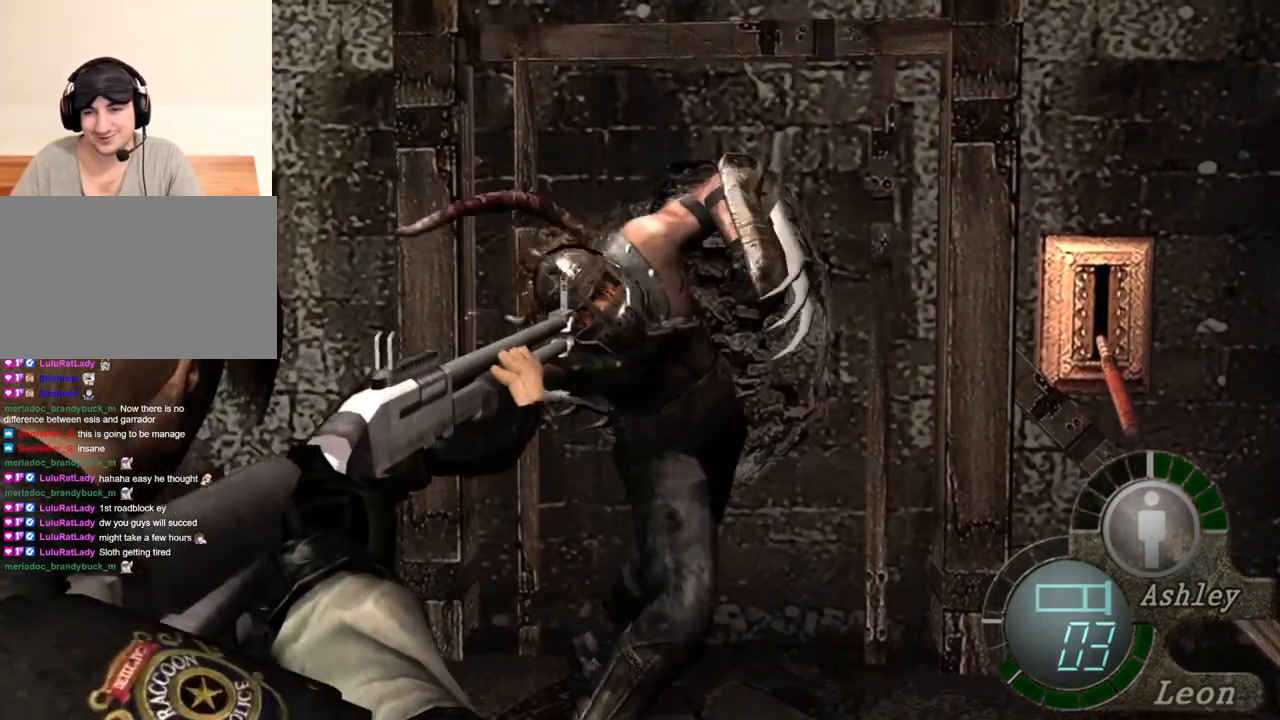
{"keys": [], "mouse": ["right"], "events": []}
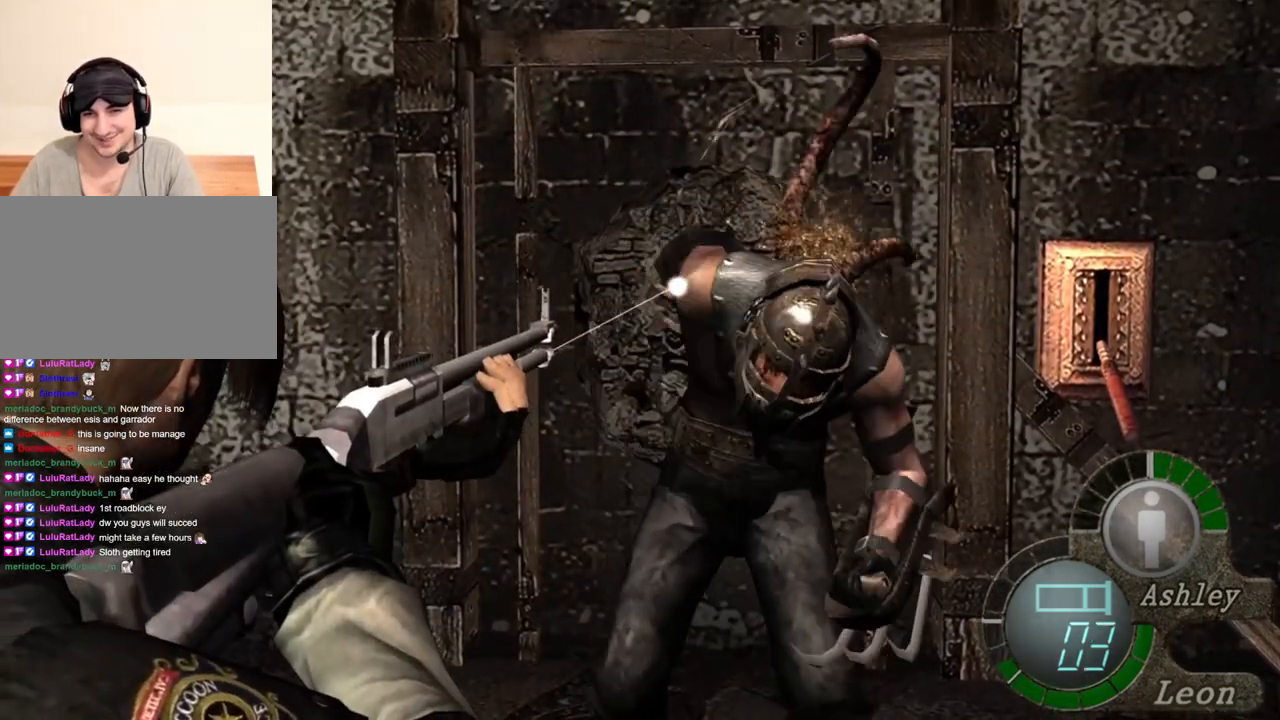
{"keys": [], "mouse": ["right"], "events": []}
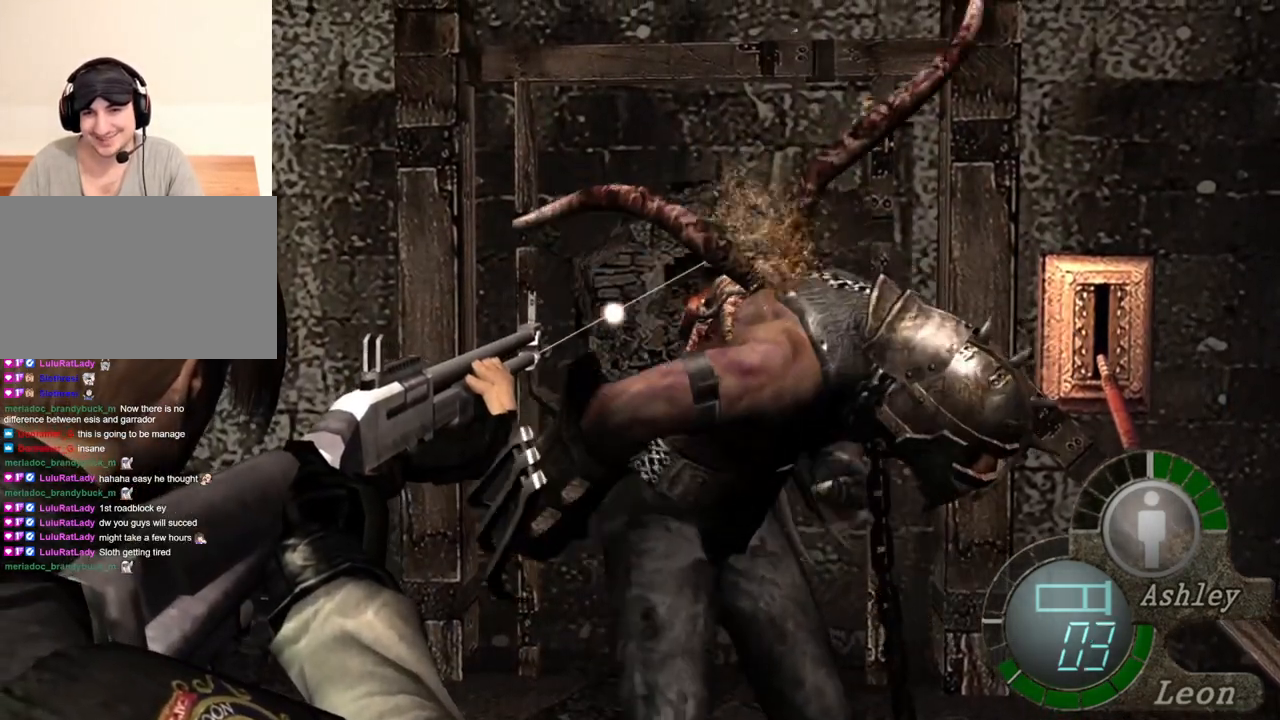
{"keys": [], "mouse": ["right"], "events": []}
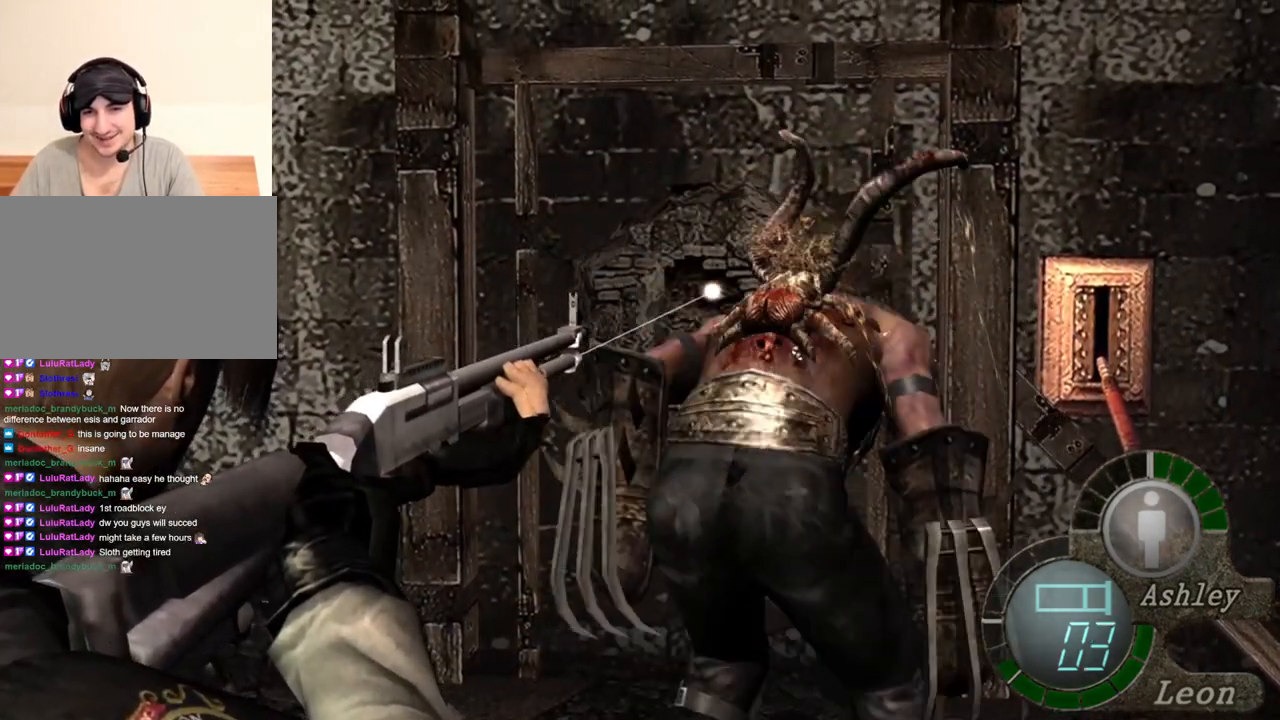
{"keys": [], "mouse": ["right"], "events": []}
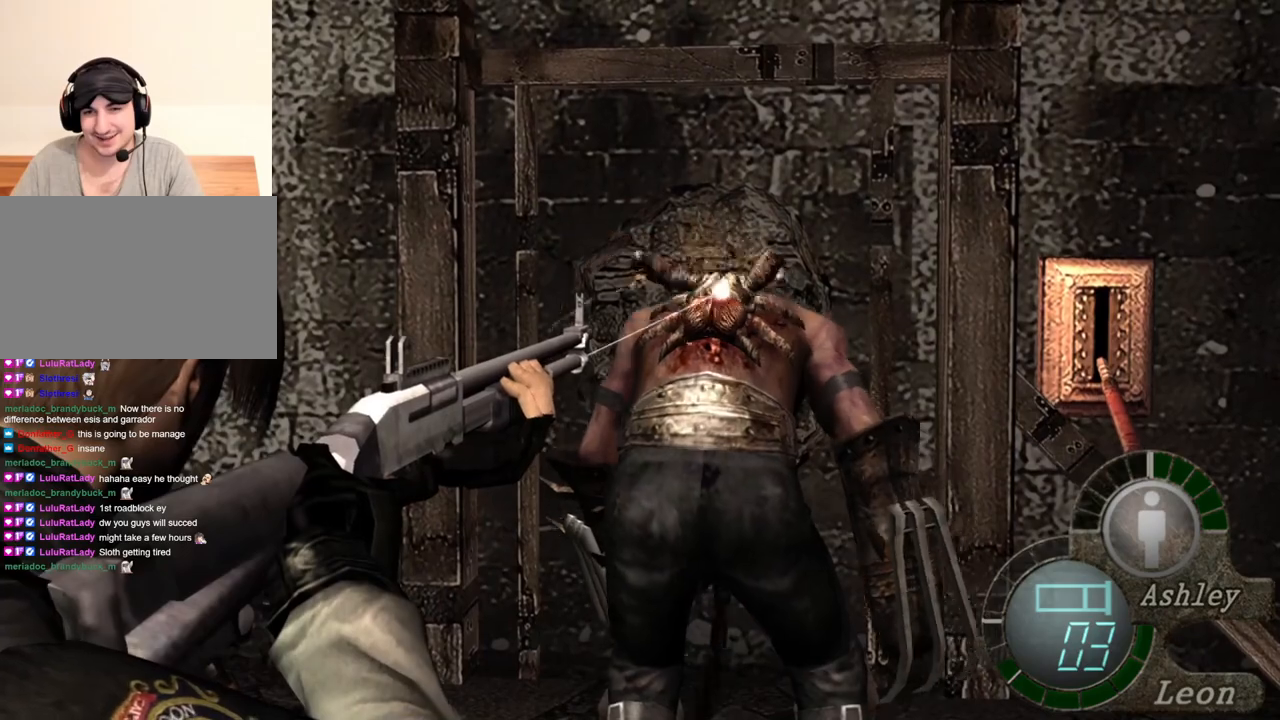
{"keys": [], "mouse": ["right"], "events": []}
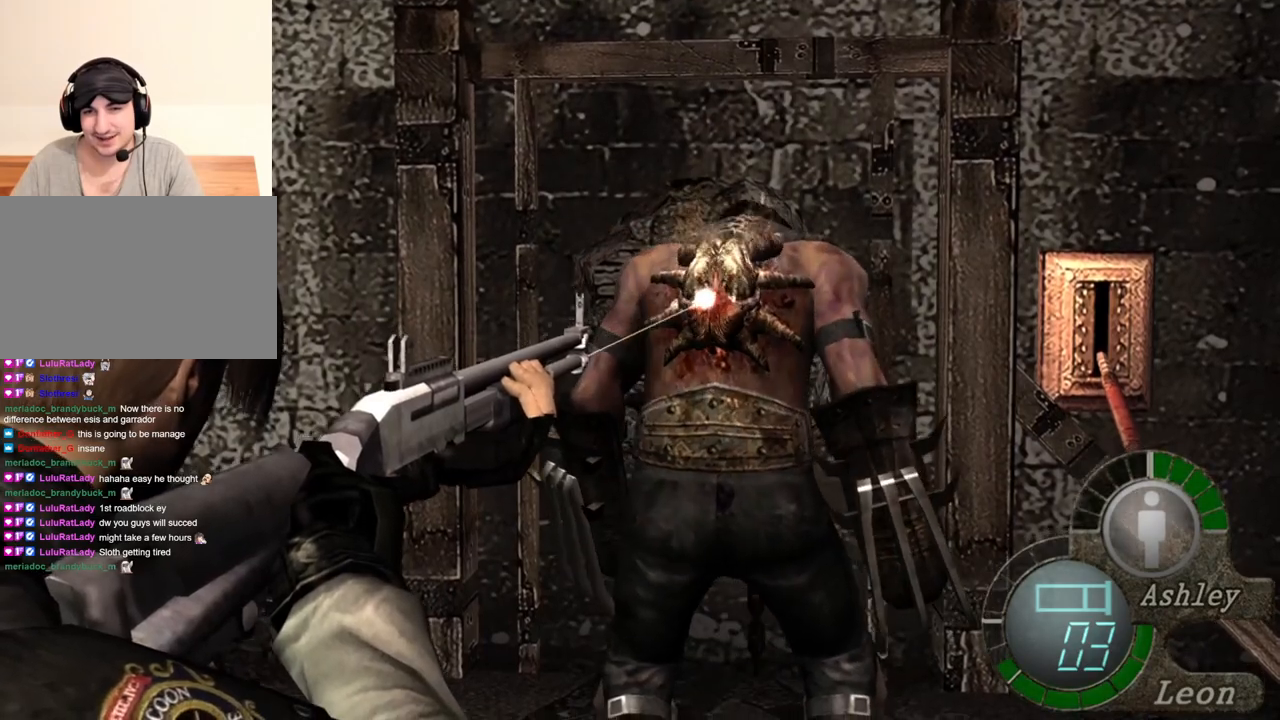
{"keys": [], "mouse": ["right"], "events": [[350, "mouse_left", "down"], [417, "mouse_left", "up"]]}
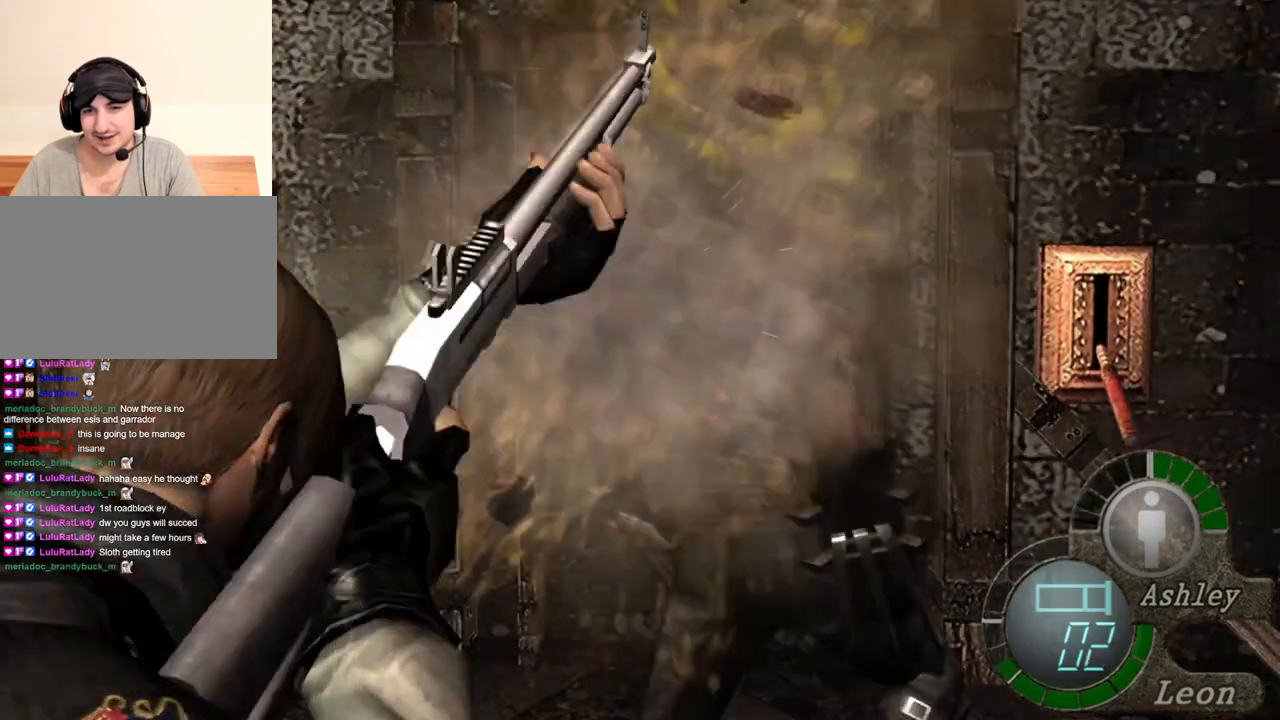
{"keys": [], "mouse": ["right"], "events": []}
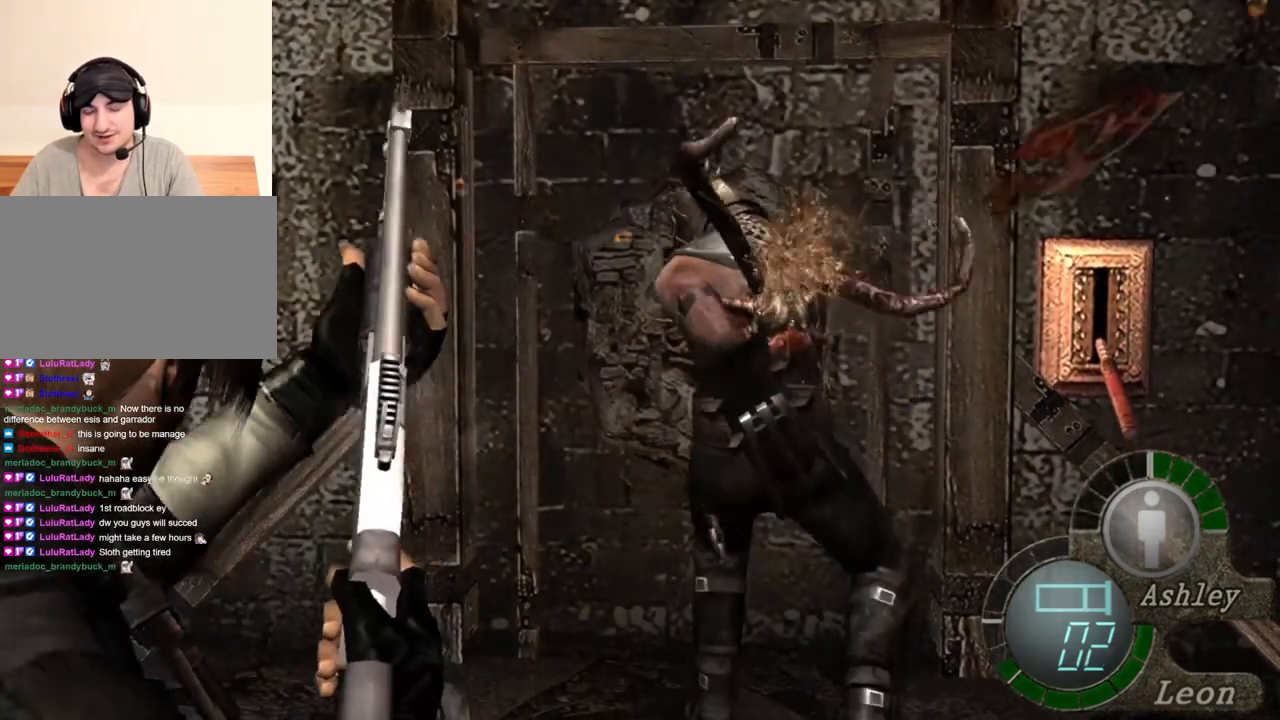
{"keys": [], "mouse": ["right"], "events": []}
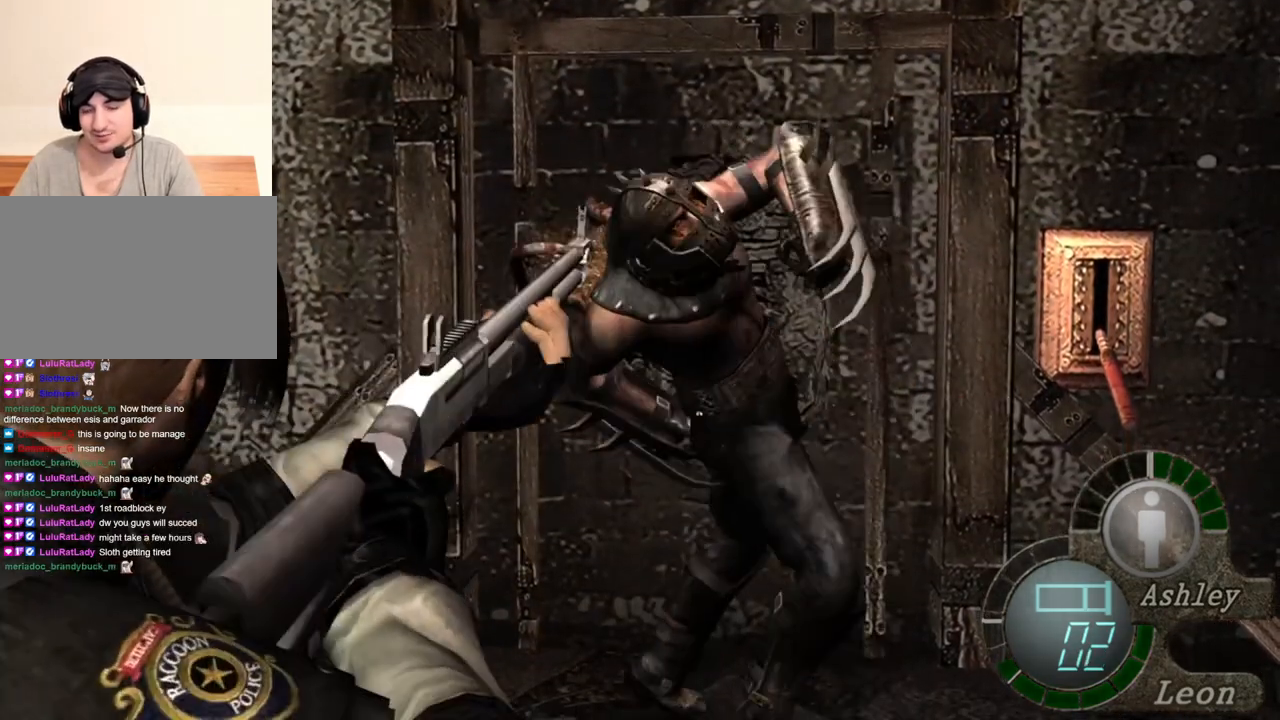
{"keys": [], "mouse": ["right"], "events": []}
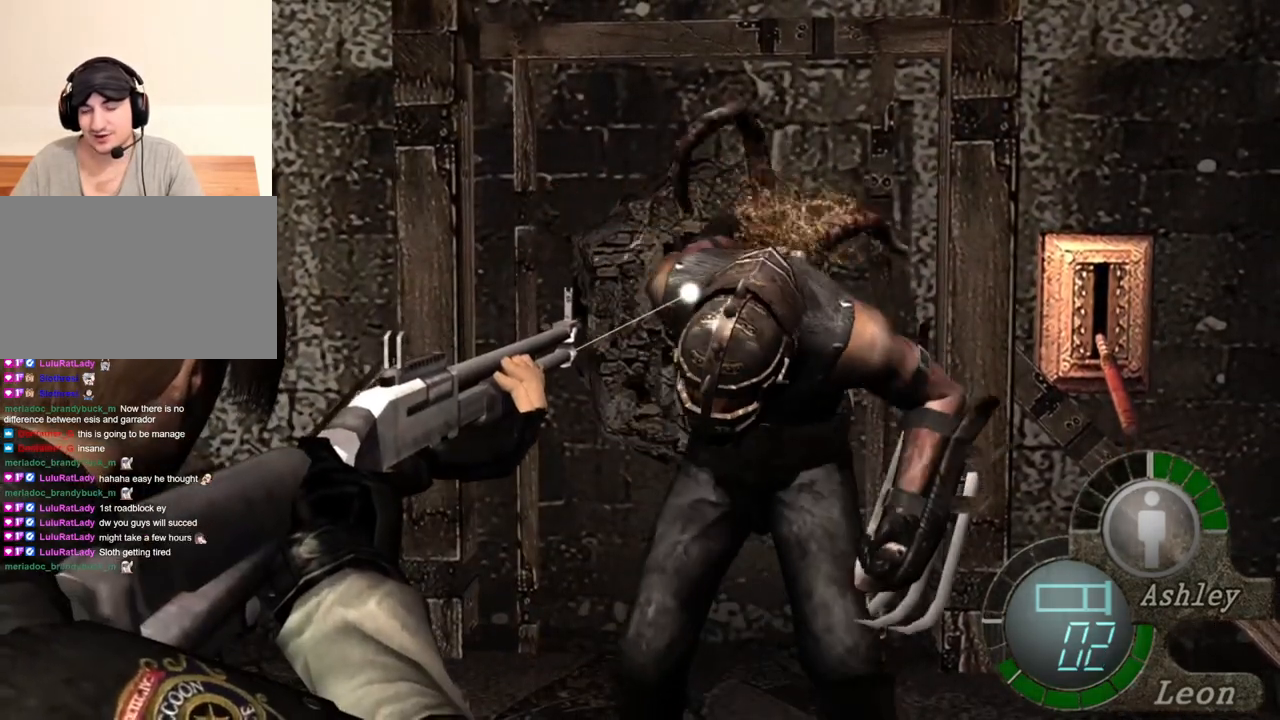
{"keys": [], "mouse": ["right"], "events": []}
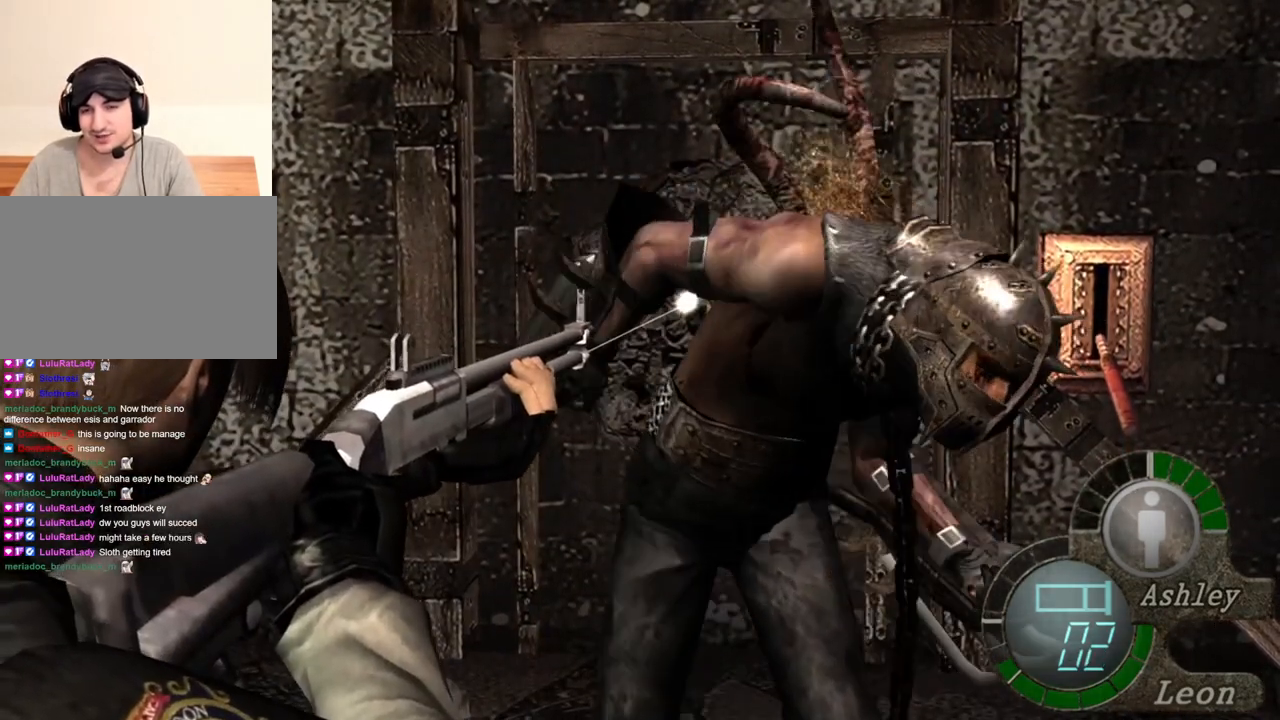
{"keys": [], "mouse": ["right"], "events": []}
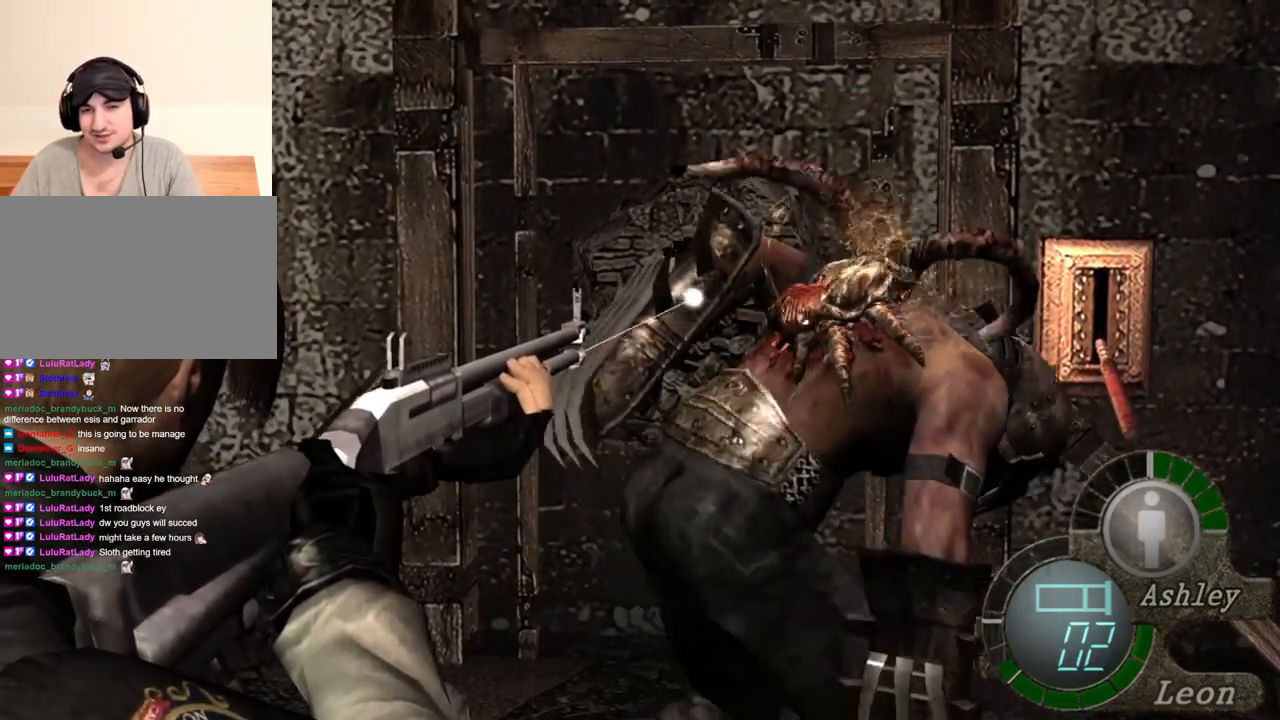
{"keys": [], "mouse": ["right"], "events": []}
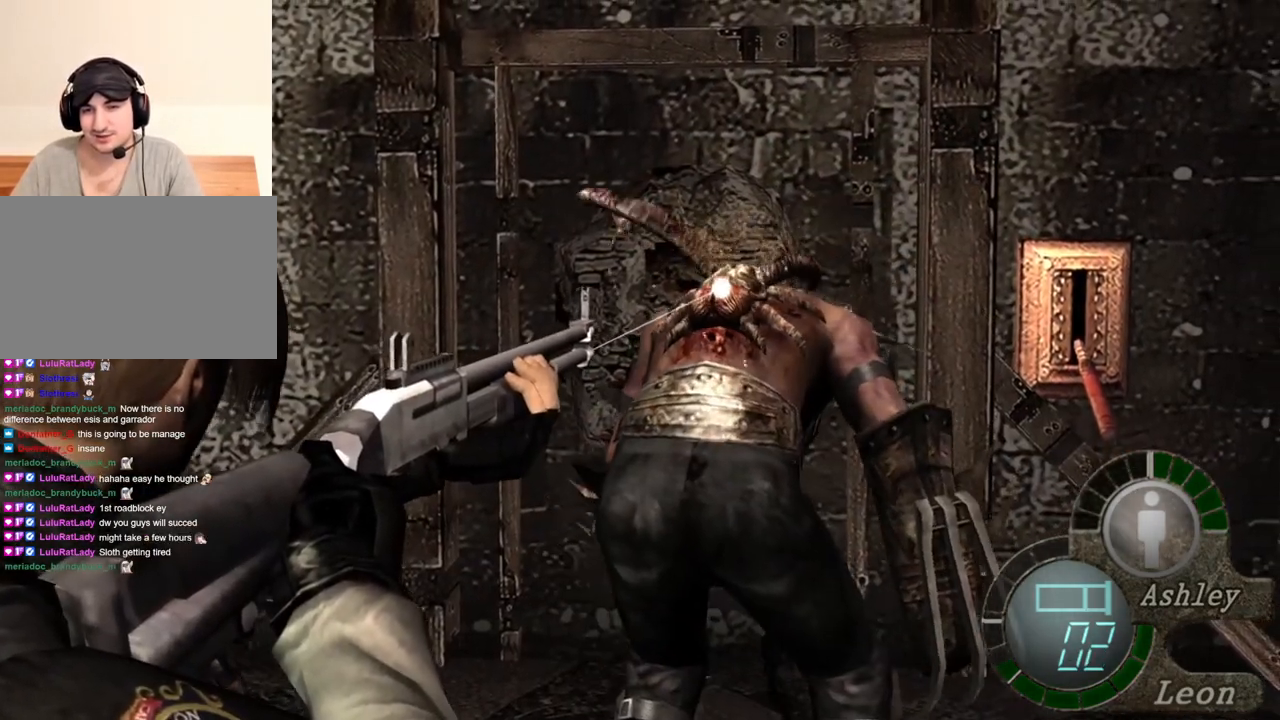
{"keys": [], "mouse": ["right"], "events": []}
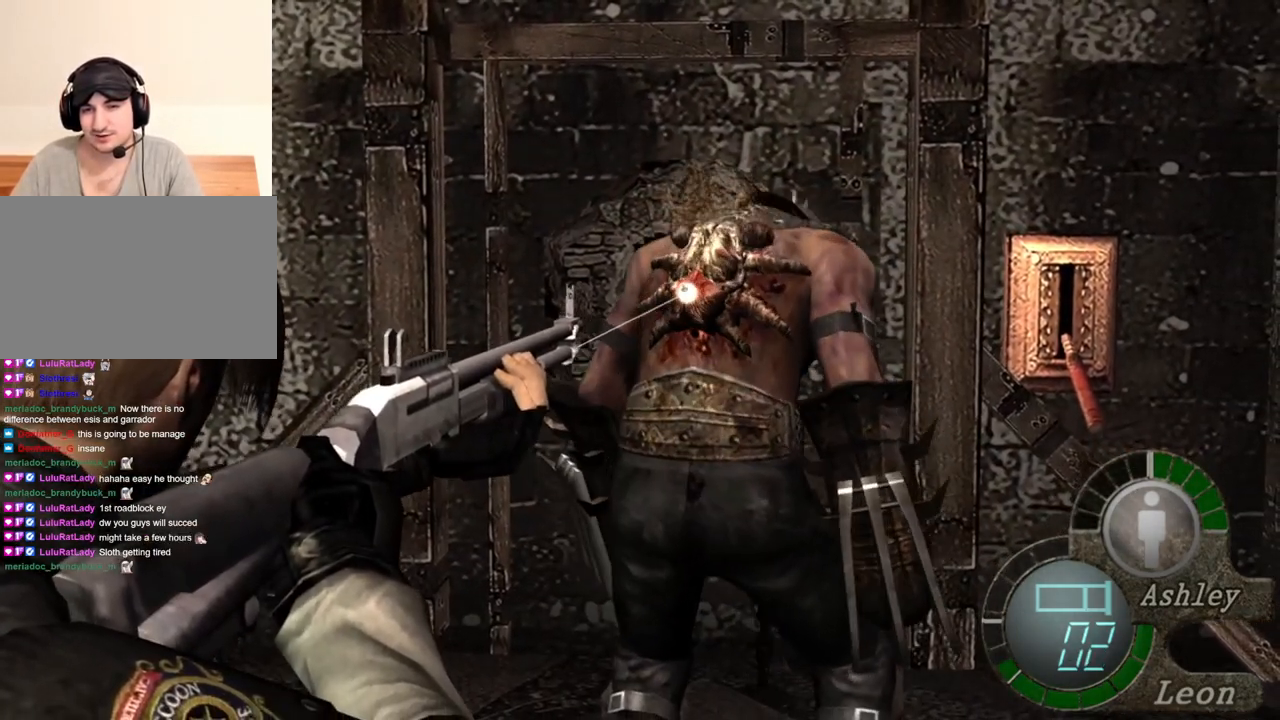
{"keys": [], "mouse": ["left", "right"], "events": [[450, "mouse_left", "down"]]}
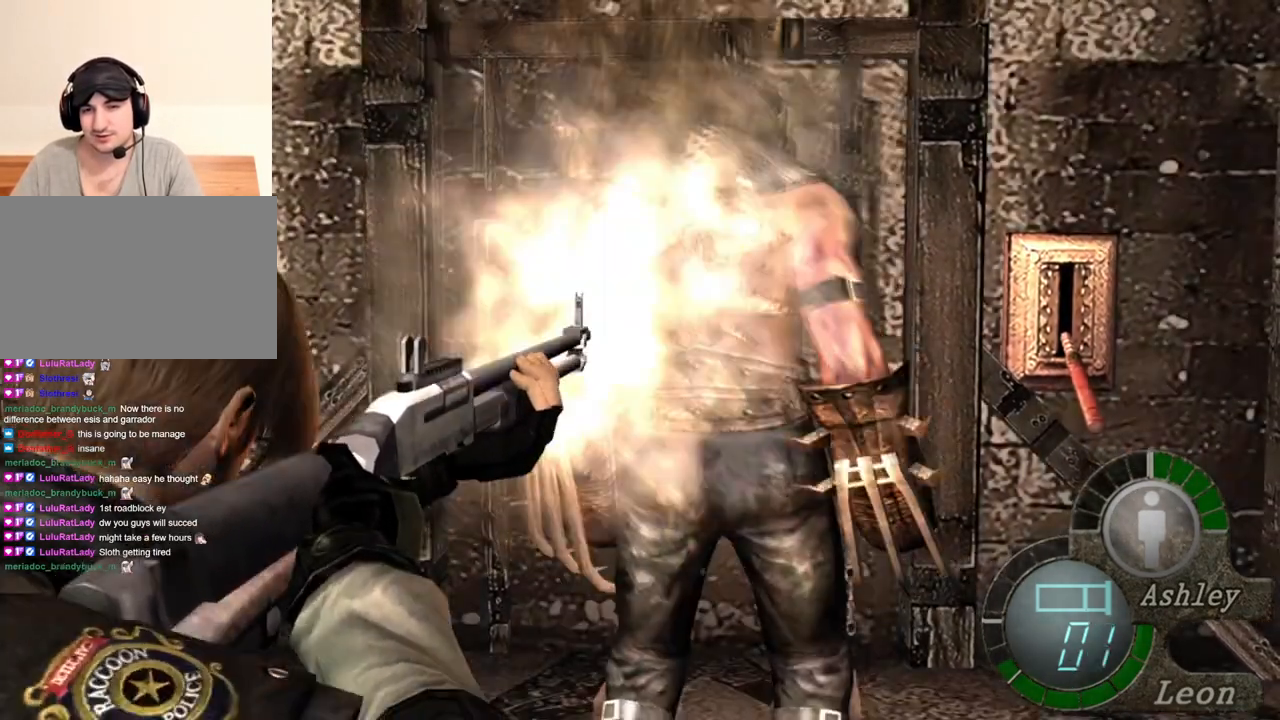
{"keys": [], "mouse": ["right"], "events": [[50, "mouse_left", "up"]]}
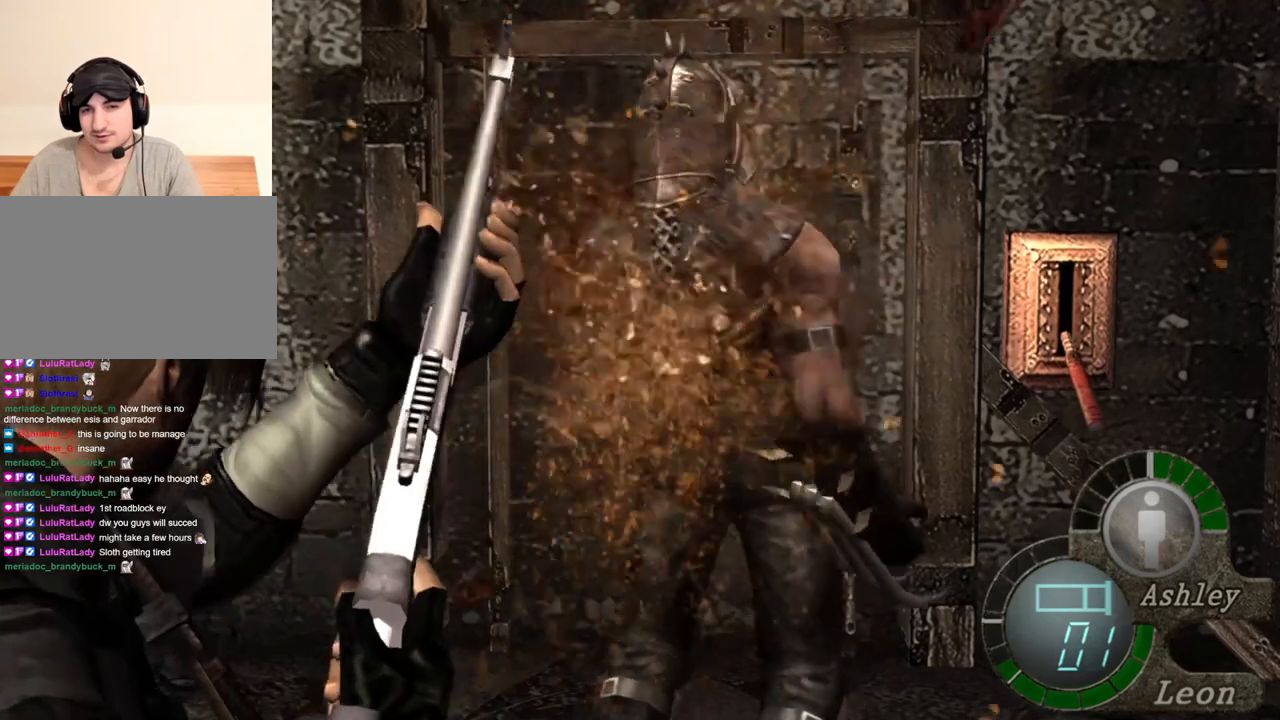
{"keys": [], "mouse": [], "events": [[250, "mouse_right", "up"]]}